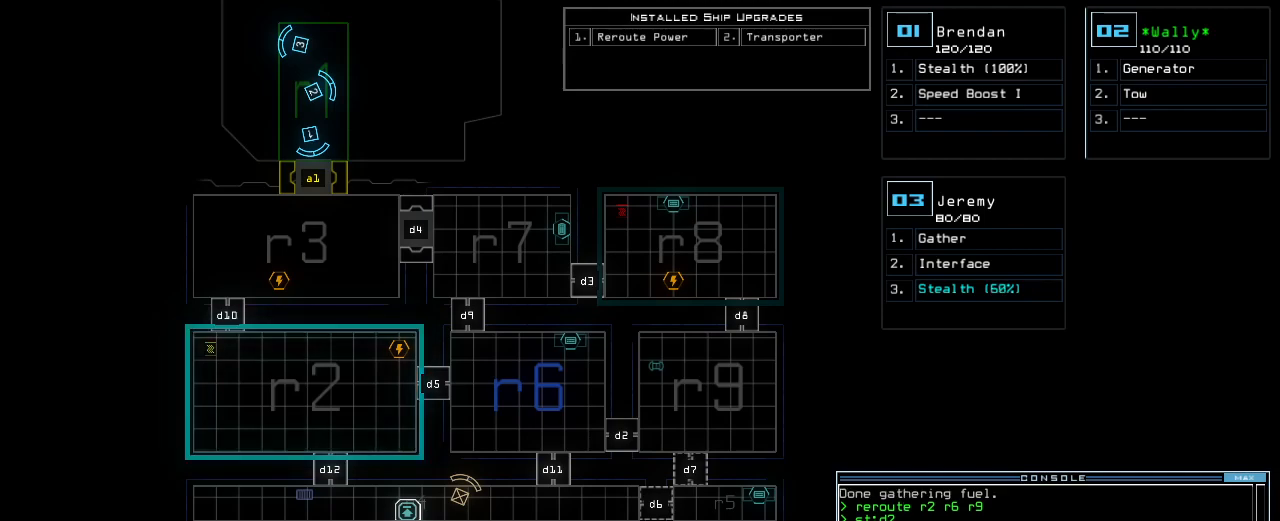
Gameplay with keyboard; each line is a JSON object with the keys held at the frame after it. "events" lists presses ("down") and releases ("up") of ".", "0", "1", "2", "3", "4", "5", "6", "7", "8", "9", "a", "b", "backspace", "c", "caps_lock", "comma", "ctrl_l", "ctrl_r", "d", "down", "e", "equals", "escape", "f", "f1", "g", "h", "i", "j", "k", "l", "left", "m", "minus", "n", "o", "p", "q", "quote", "r", "return", "right", "s", "semicolon", "shift_l", "shift_r", "space", "t", "tab", "tilde", "u", "up", "v", "w", "x", "y" and "z" between this image and that frame as [ms after this image, input, new state], when the widget could be followed in between. No other keys are recorded. Mouse input is not recorded.
{"keys": [], "events": [[20, "return", "down"], [80, "return", "up"]]}
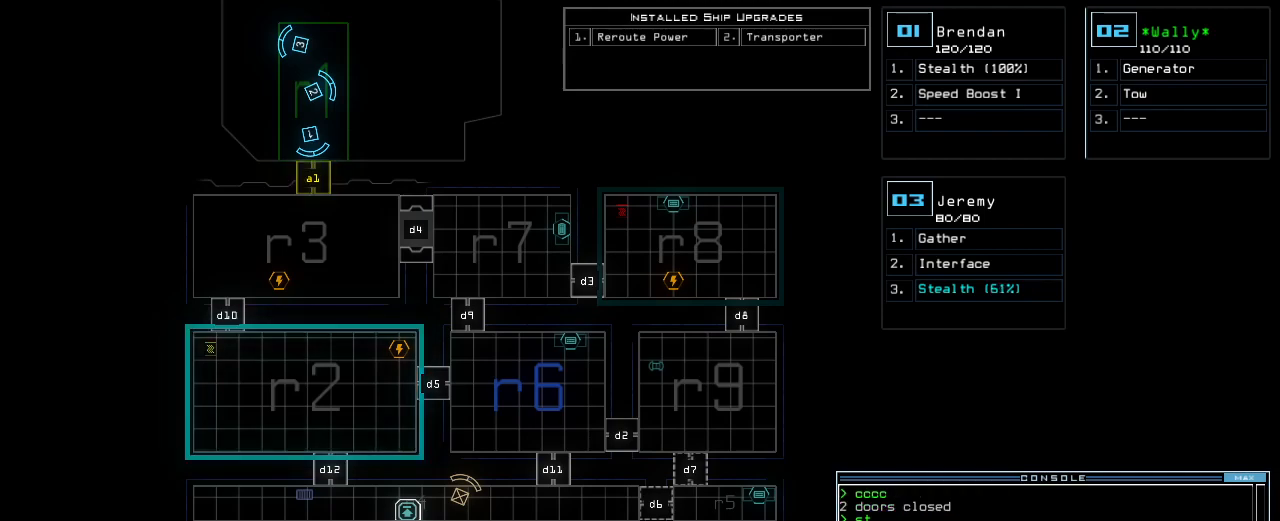
{"keys": [], "events": []}
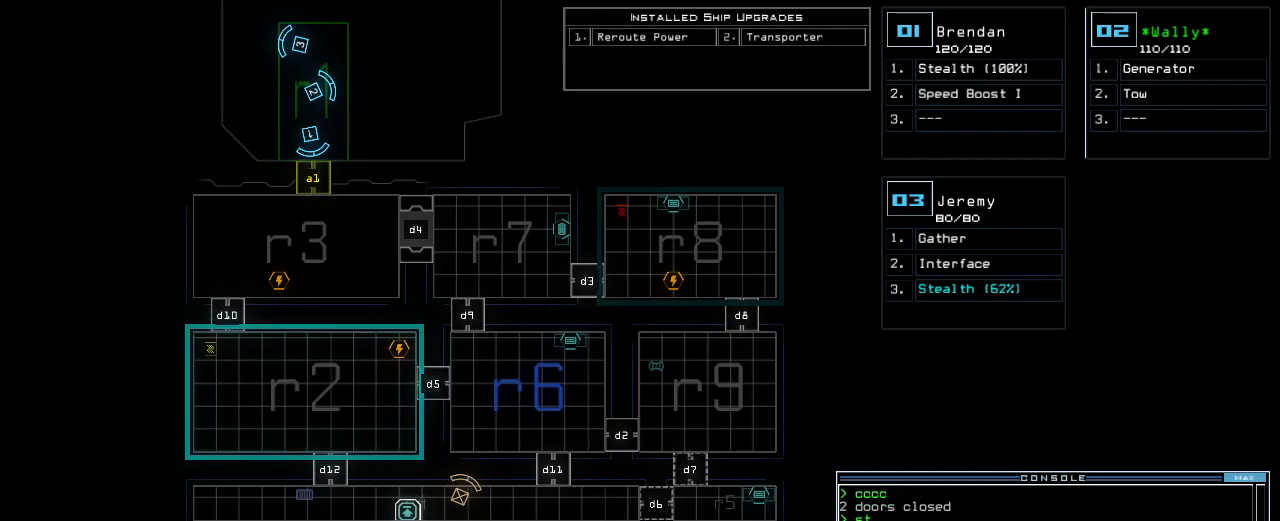
{"keys": [], "events": []}
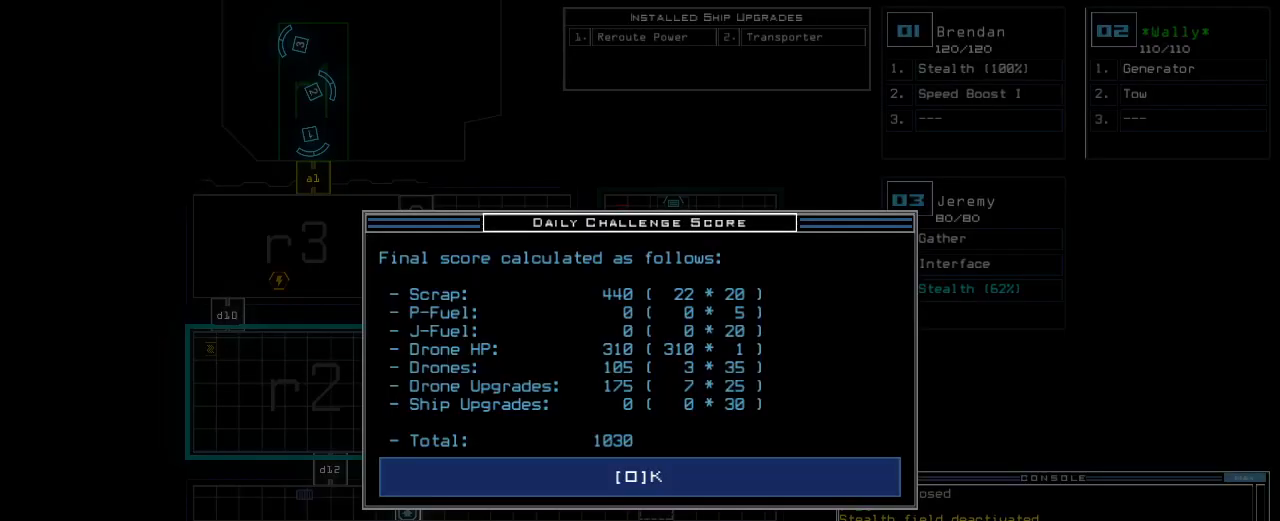
{"keys": [], "events": []}
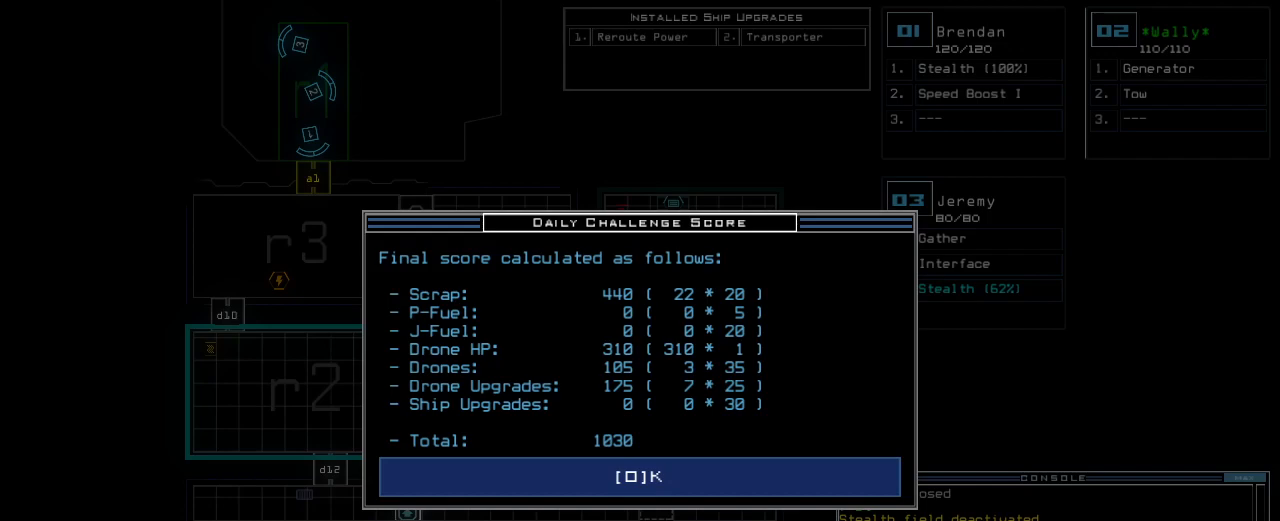
{"keys": [], "events": []}
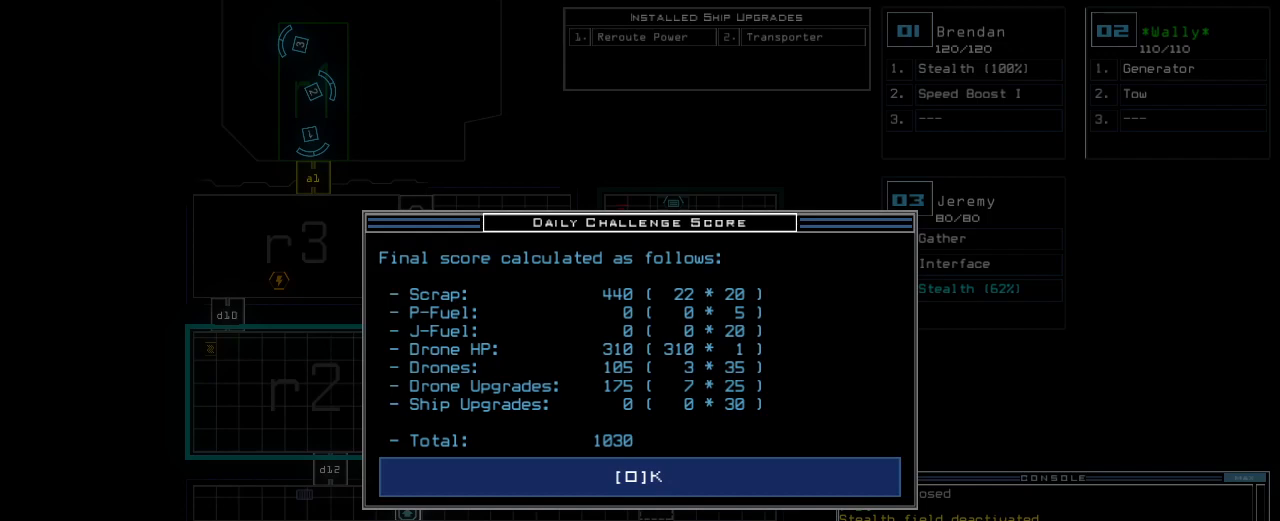
{"keys": [], "events": []}
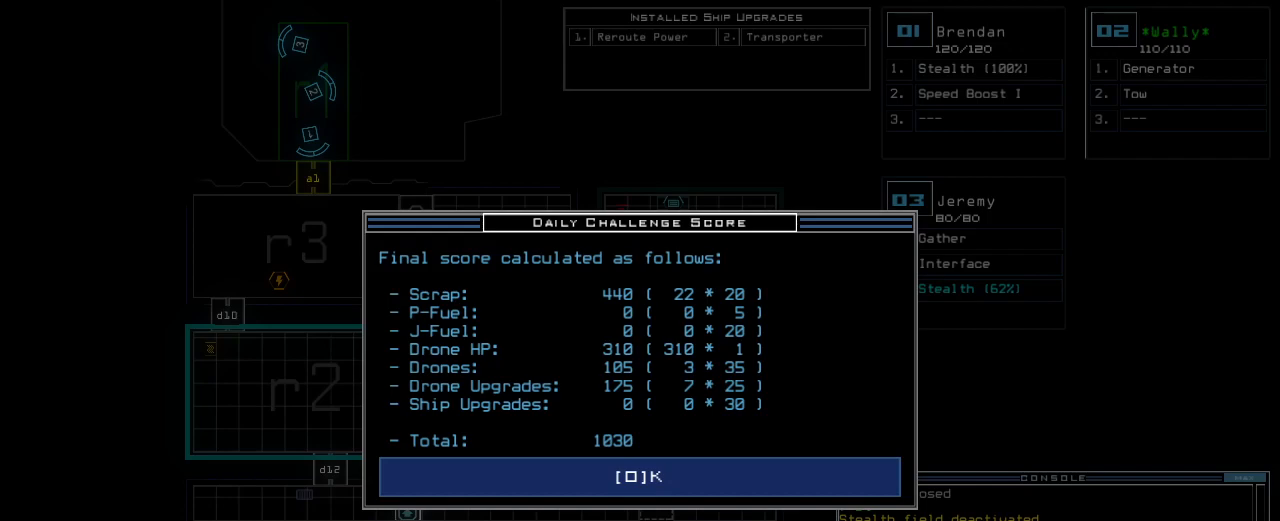
{"keys": [], "events": [[340, "space", "down"], [400, "space", "up"]]}